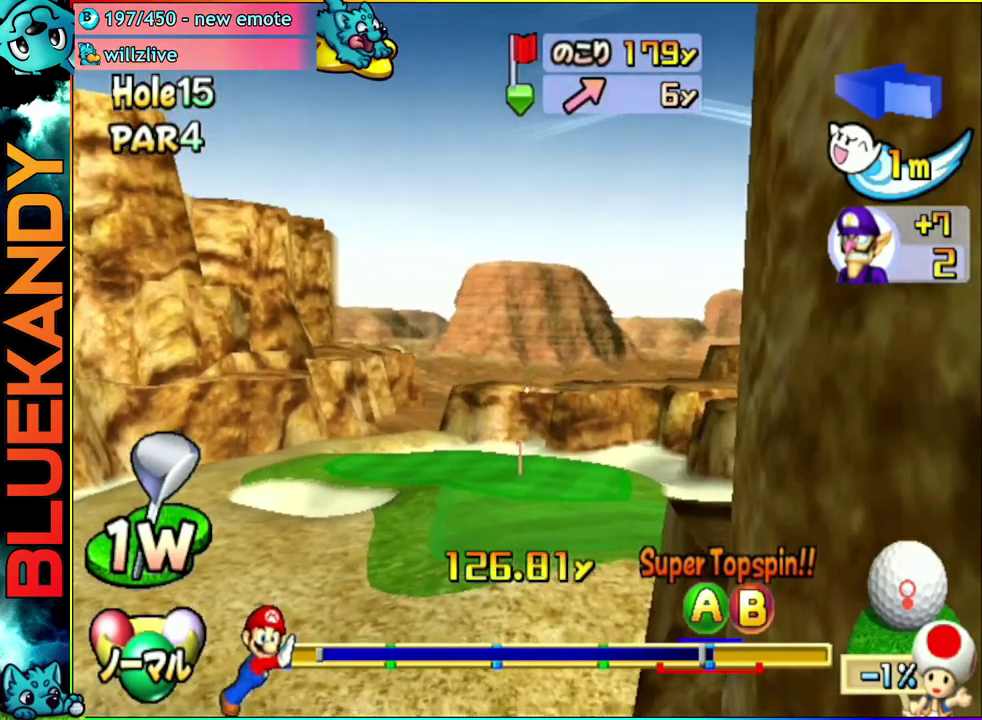
Gameplay with a controller (Nintendo layout); each line is a JSON object with the inputs held at the frame after it. "events" lists button and stick changes between this image and that frame as [ms after this image, input, new state], when the widget could be followed in between. Not read: L3 R3.
{"buttons": ["A"], "left_stick": "center", "right_stick": "center", "events": []}
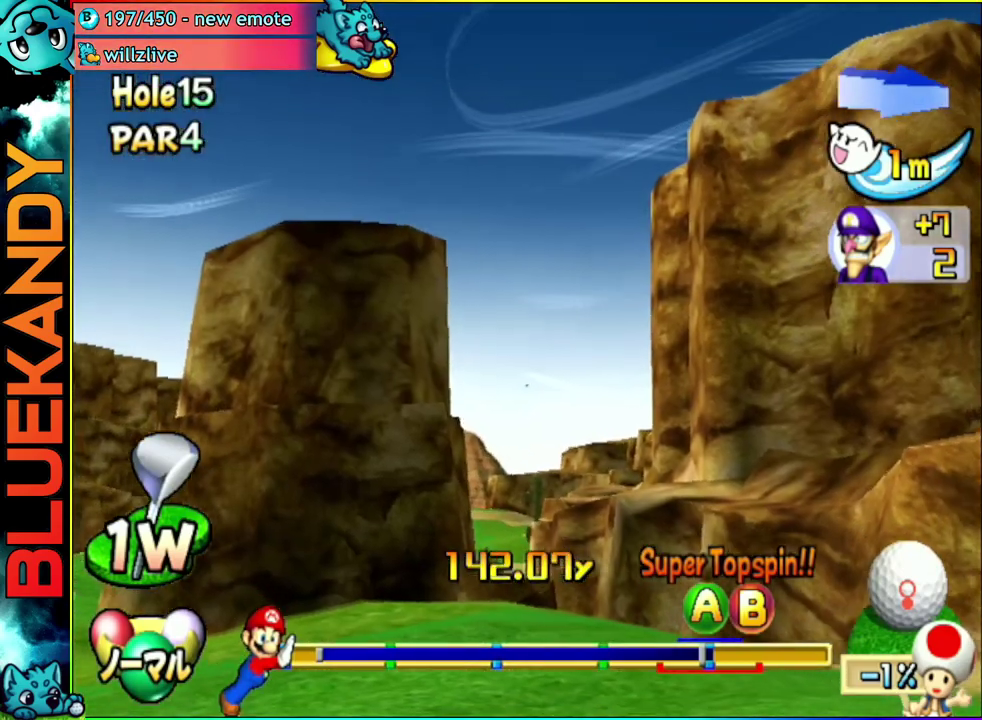
{"buttons": ["A"], "left_stick": "center", "right_stick": "center", "events": []}
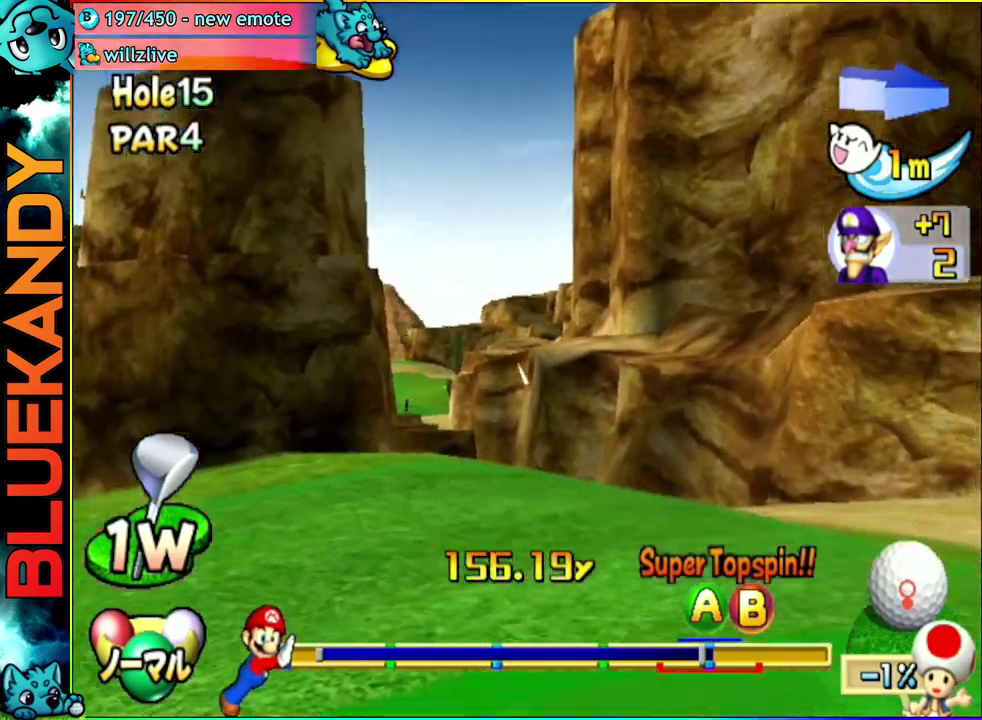
{"buttons": ["A"], "left_stick": "center", "right_stick": "center", "events": []}
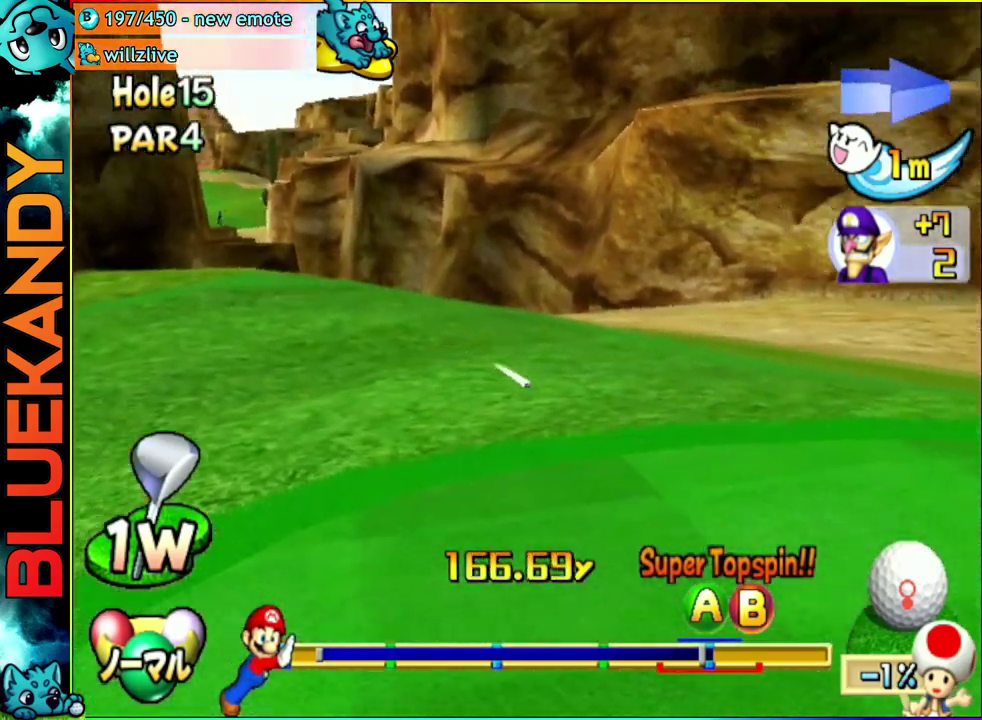
{"buttons": ["A"], "left_stick": "center", "right_stick": "center", "events": []}
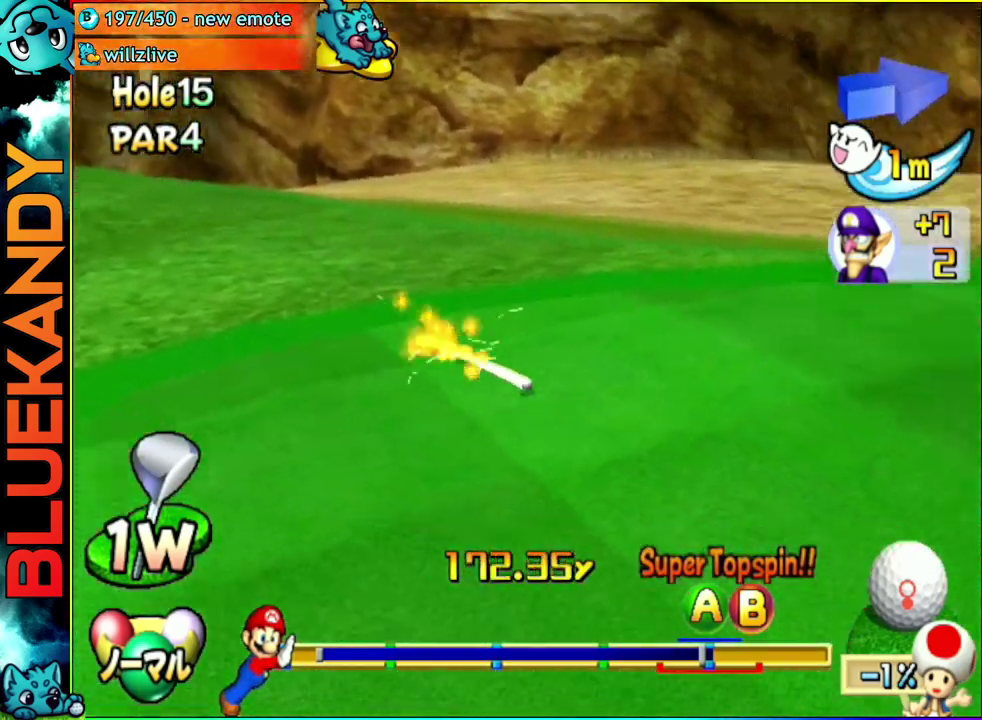
{"buttons": ["A"], "left_stick": "center", "right_stick": "center", "events": []}
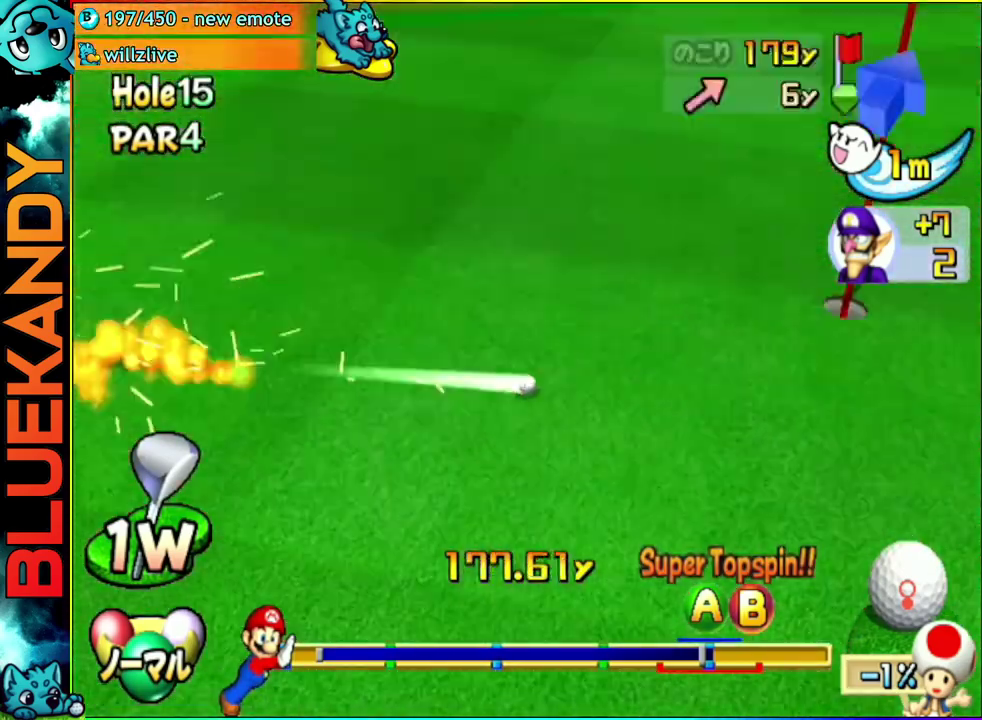
{"buttons": ["A"], "left_stick": "center", "right_stick": "center", "events": []}
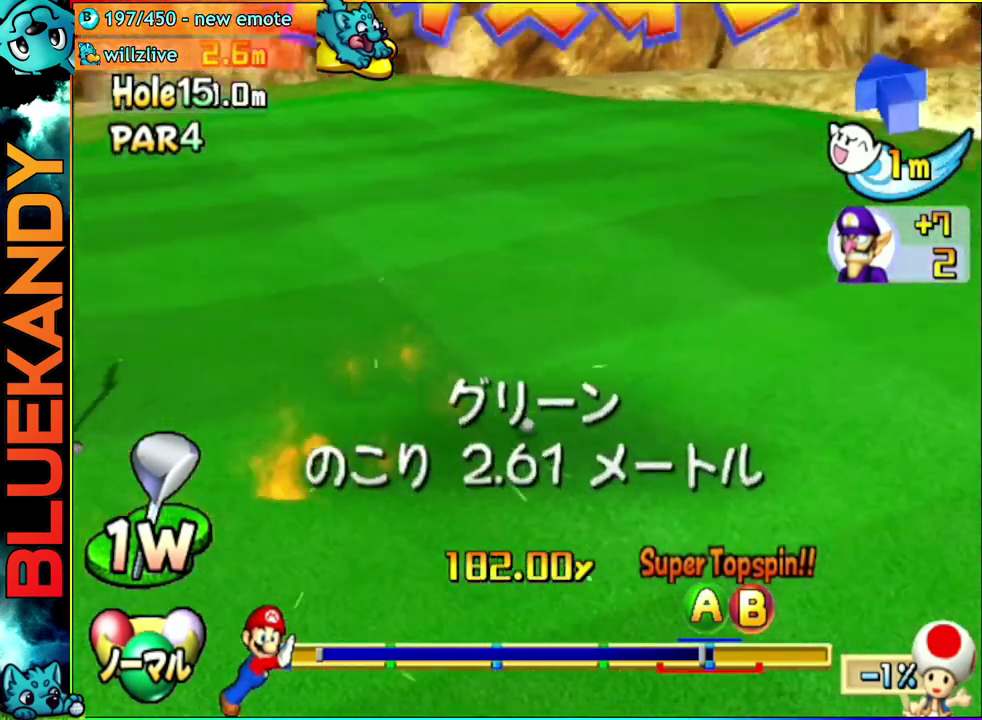
{"buttons": [], "left_stick": "center", "right_stick": "center", "events": [[200, "A", "up"]]}
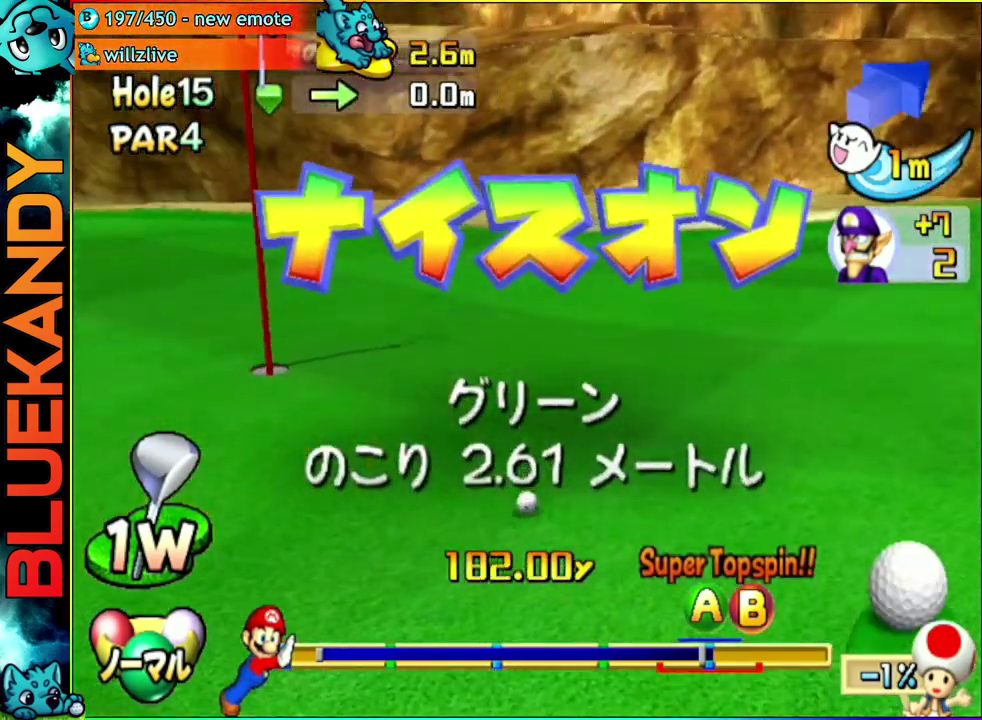
{"buttons": [], "left_stick": "center", "right_stick": "center", "events": []}
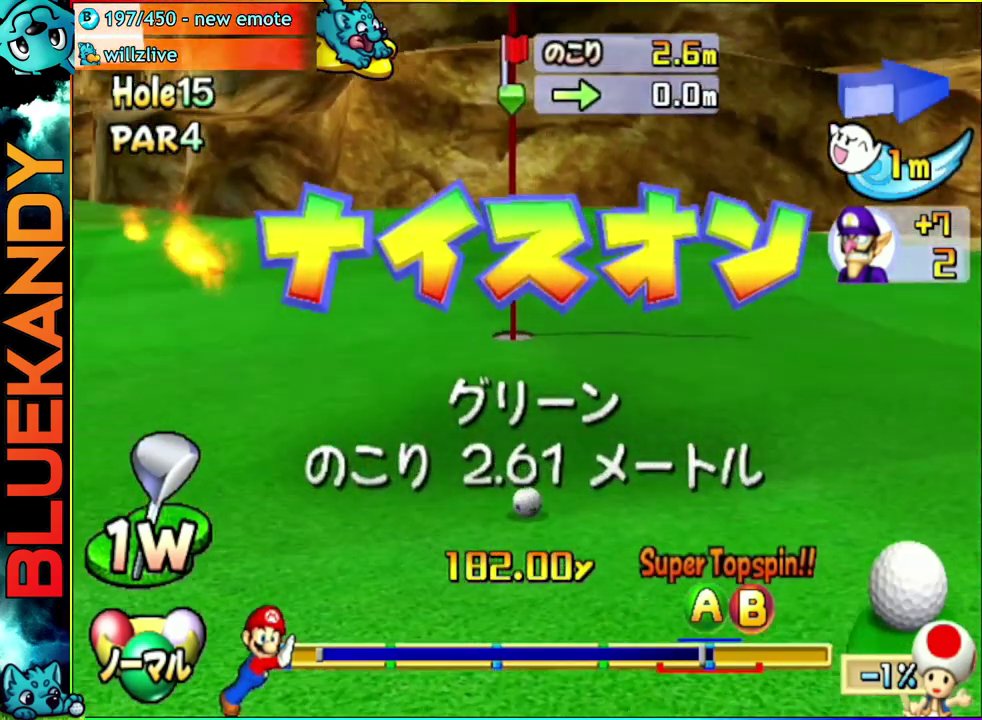
{"buttons": [], "left_stick": "center", "right_stick": "center", "events": []}
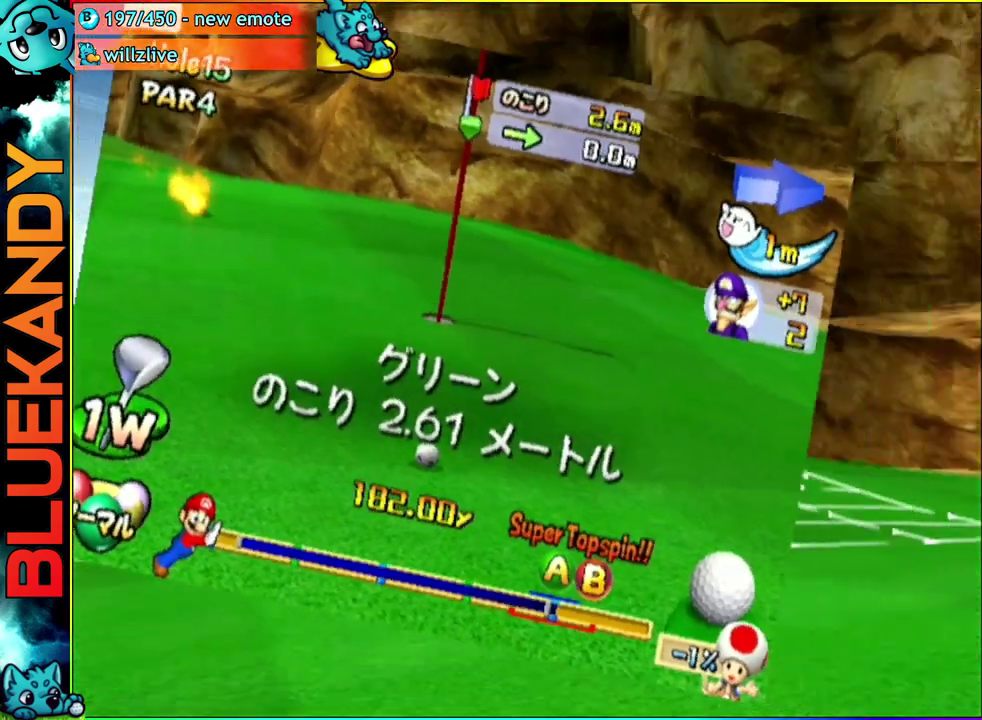
{"buttons": ["A"], "left_stick": "center", "right_stick": "center", "events": [[283, "left_stick", "right"], [450, "left_stick", "center"], [467, "A", "down"]]}
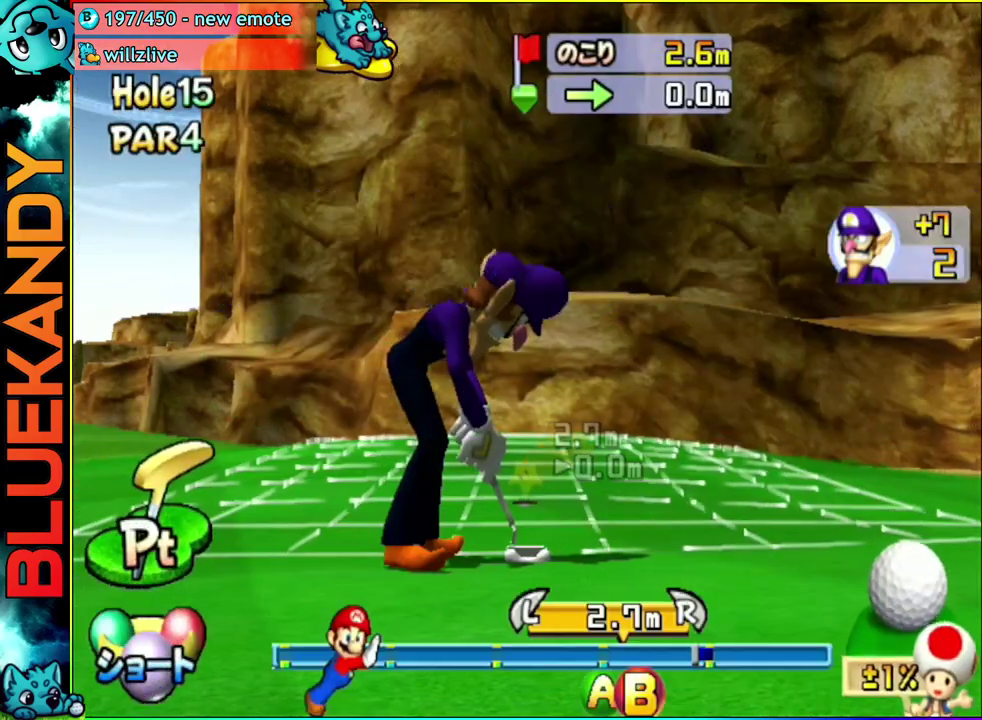
{"buttons": ["A"], "left_stick": "center", "right_stick": "center", "events": [[83, "A", "up"], [217, "A", "down"]]}
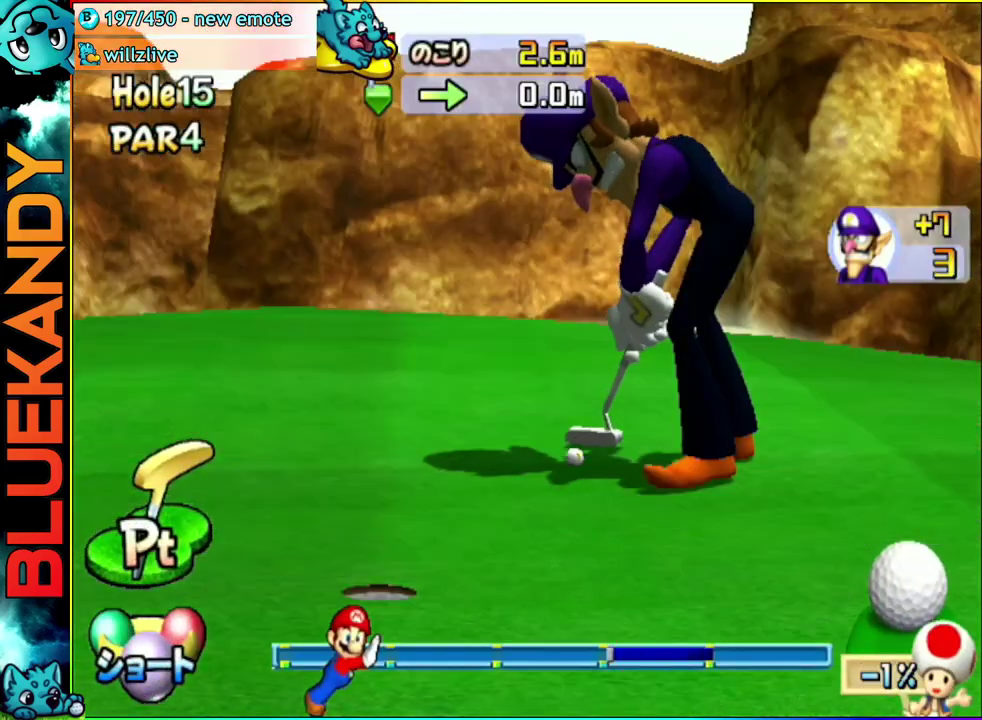
{"buttons": ["A"], "left_stick": "center", "right_stick": "center", "events": []}
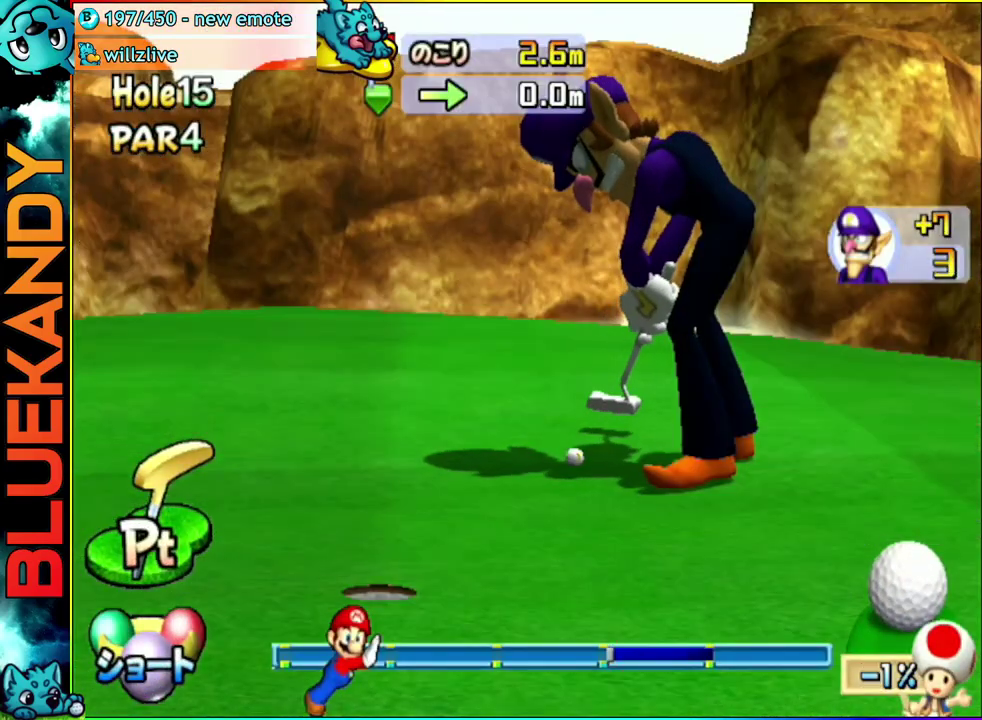
{"buttons": ["A"], "left_stick": "center", "right_stick": "center", "events": []}
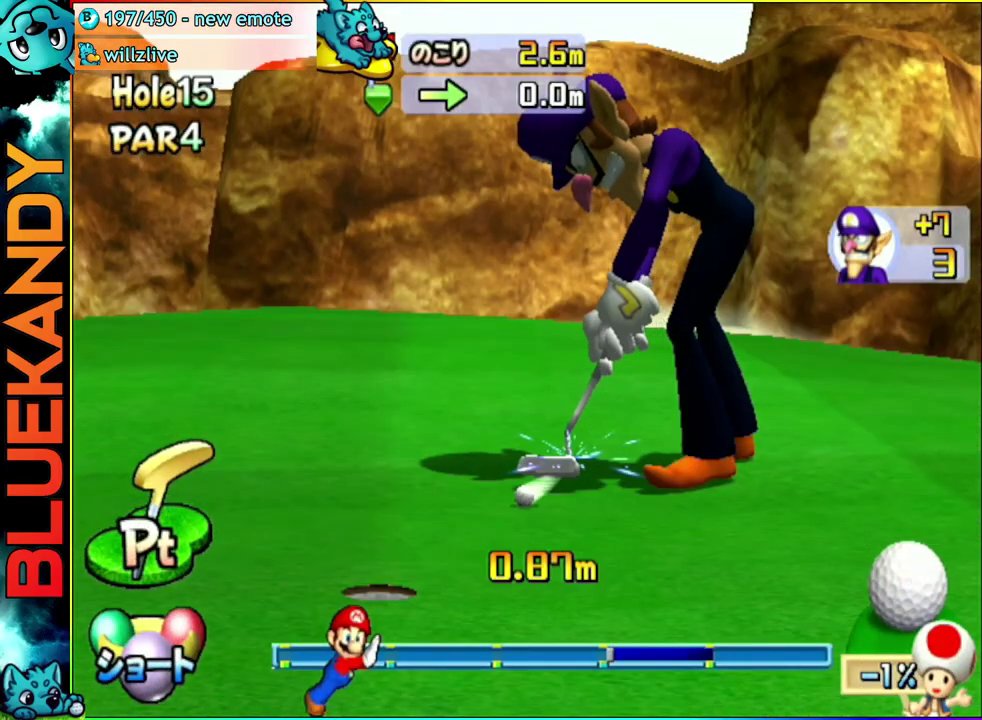
{"buttons": ["A"], "left_stick": "center", "right_stick": "center", "events": []}
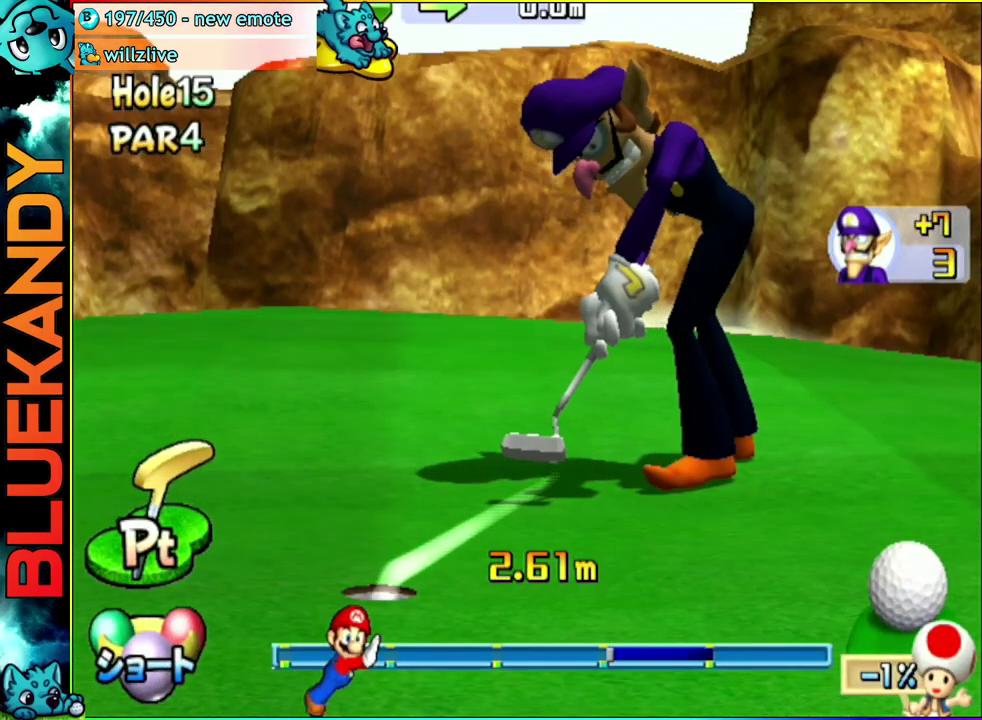
{"buttons": ["A"], "left_stick": "center", "right_stick": "center", "events": []}
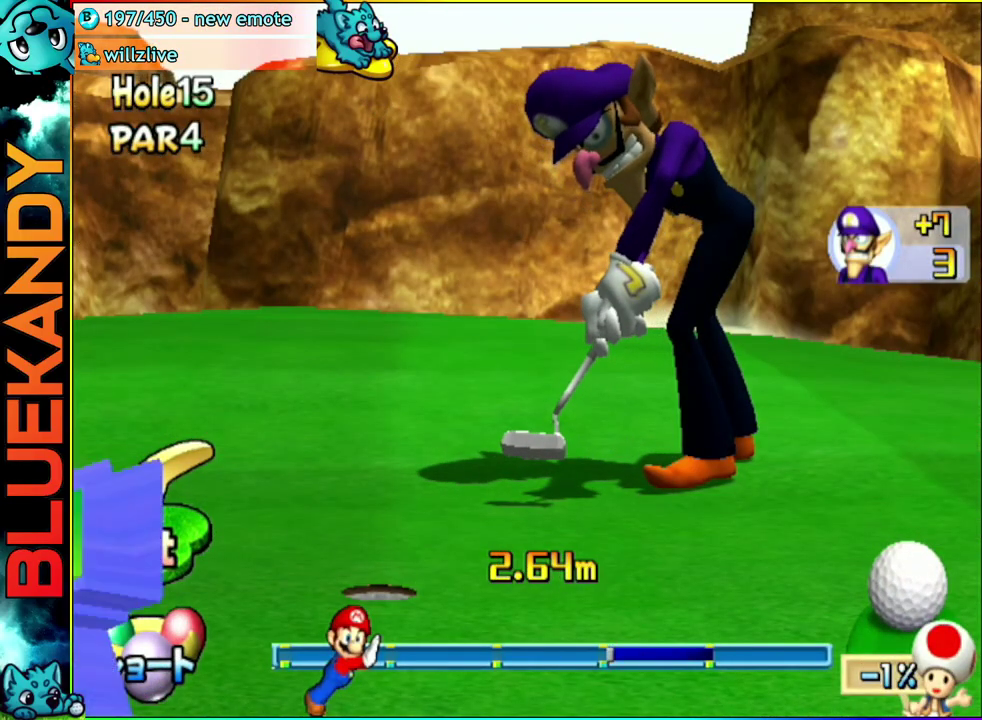
{"buttons": ["A"], "left_stick": "center", "right_stick": "center", "events": []}
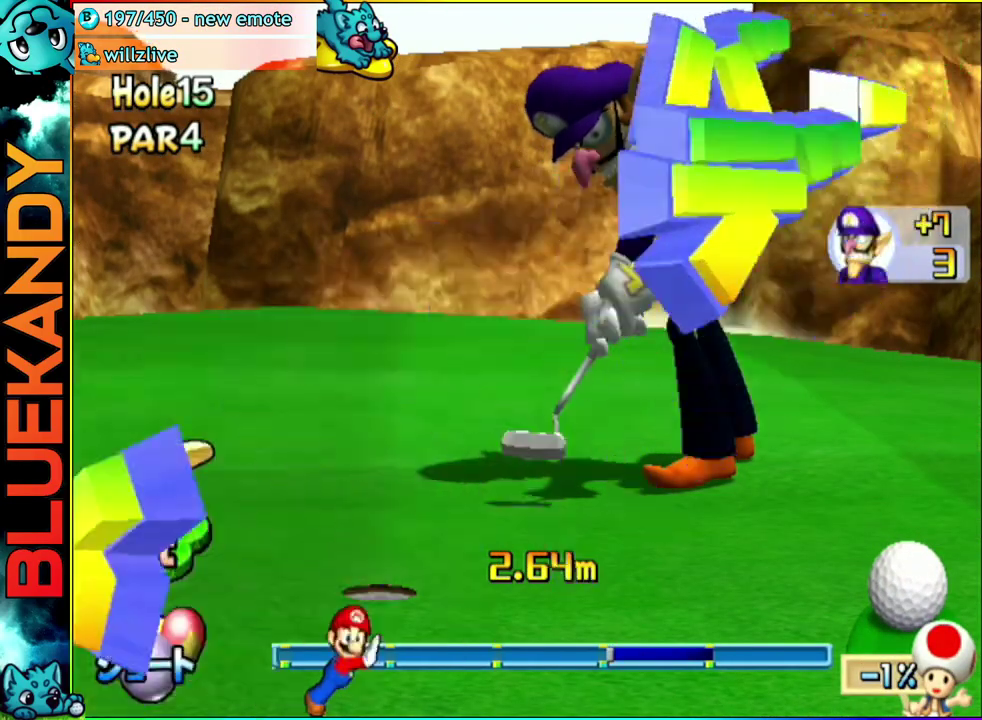
{"buttons": ["A"], "left_stick": "center", "right_stick": "center", "events": []}
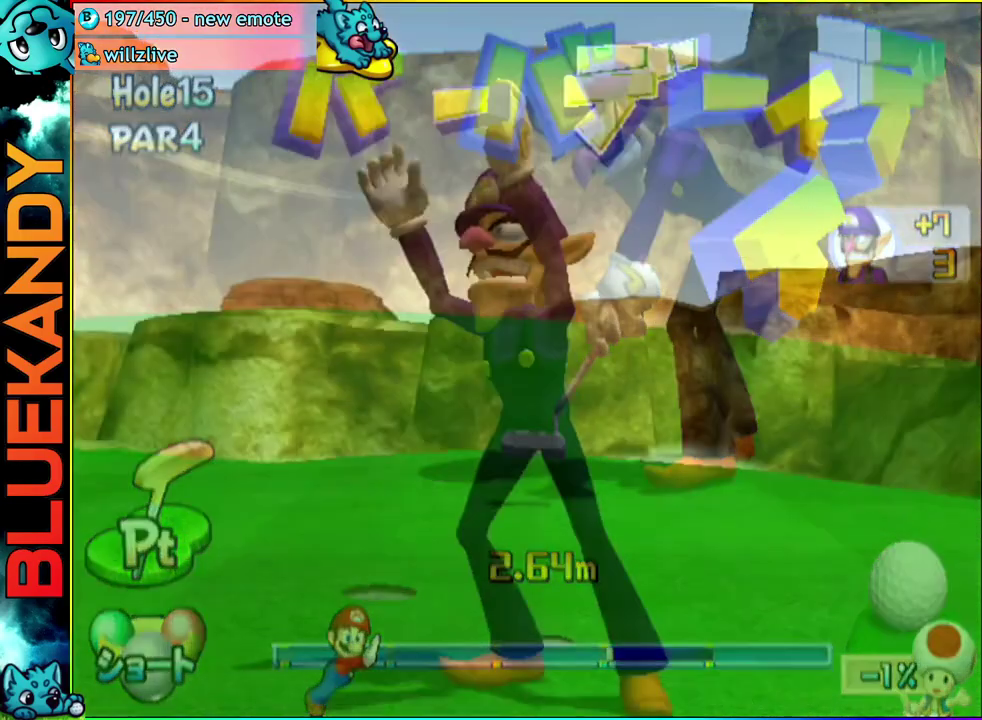
{"buttons": ["A"], "left_stick": "center", "right_stick": "center", "events": []}
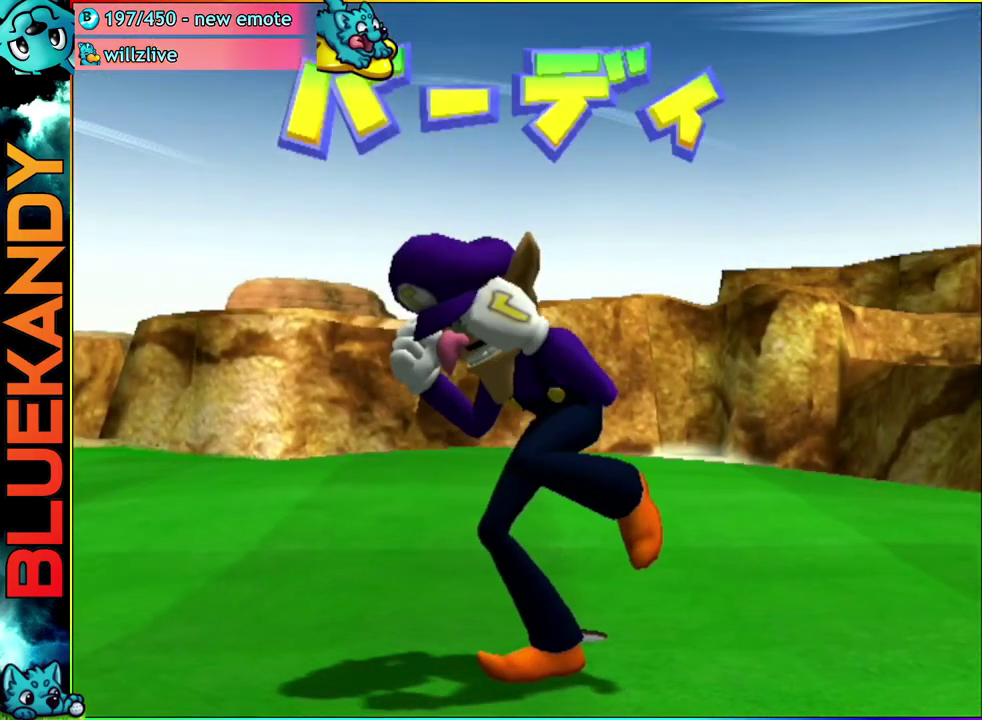
{"buttons": ["A"], "left_stick": "center", "right_stick": "center", "events": []}
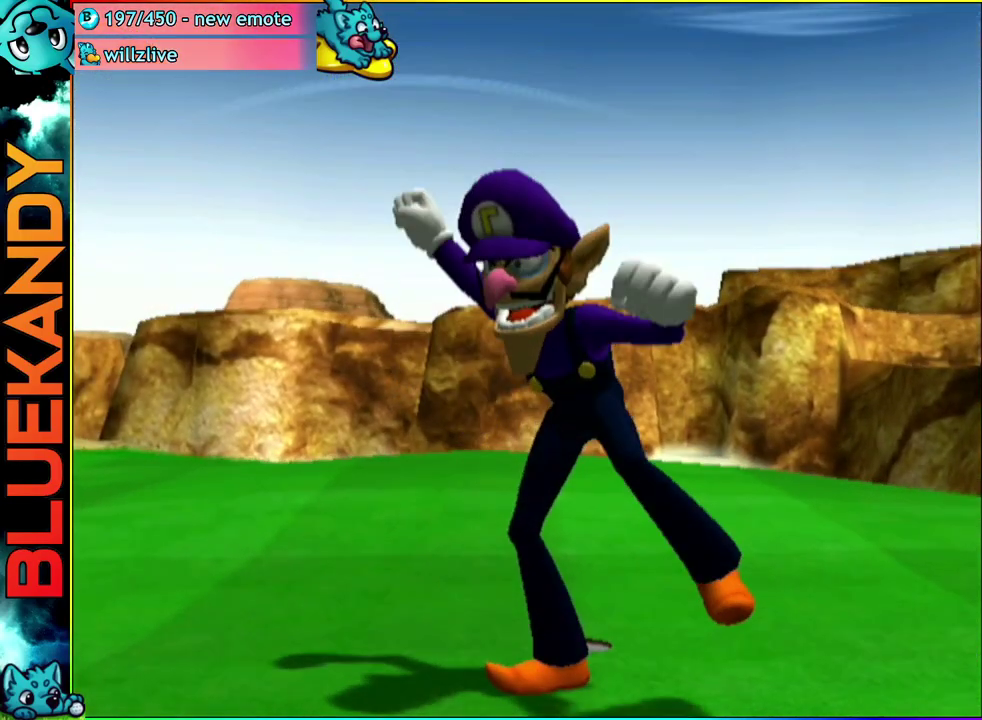
{"buttons": [], "left_stick": "center", "right_stick": "center", "events": [[50, "A", "up"]]}
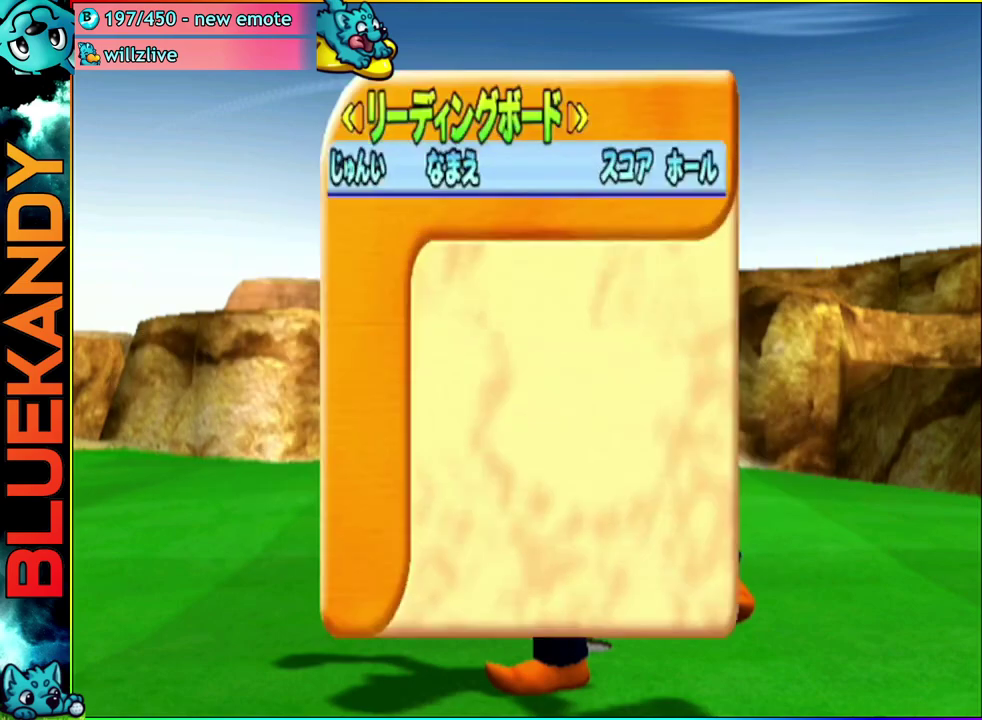
{"buttons": [], "left_stick": "center", "right_stick": "center", "events": []}
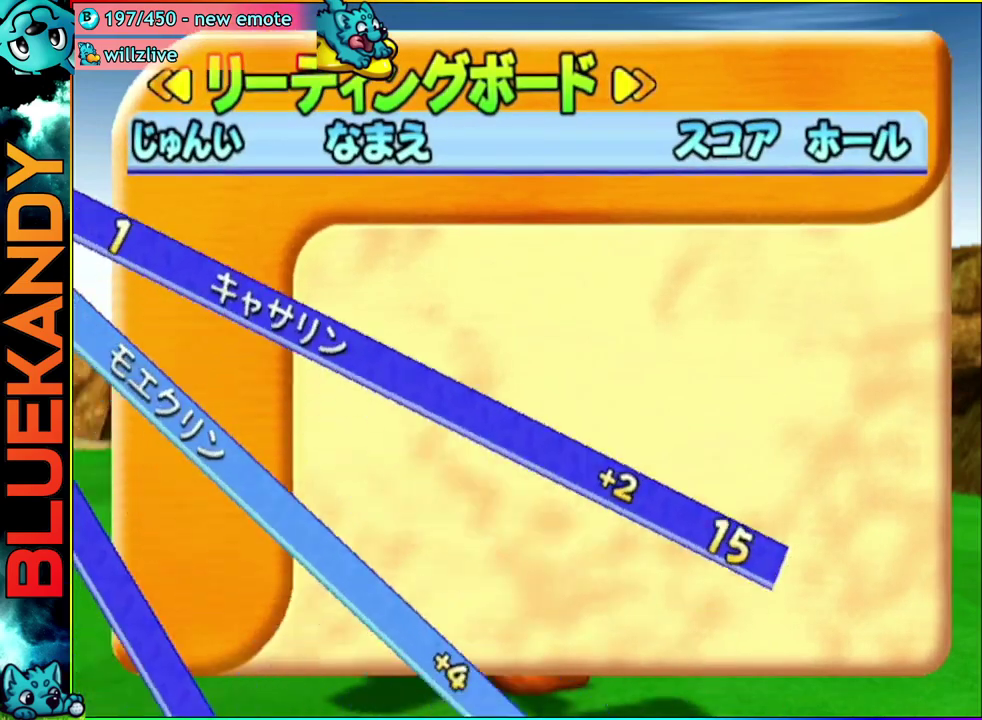
{"buttons": [], "left_stick": "center", "right_stick": "center", "events": [[133, "A", "down"], [167, "B", "down"], [367, "B", "up"], [383, "A", "up"]]}
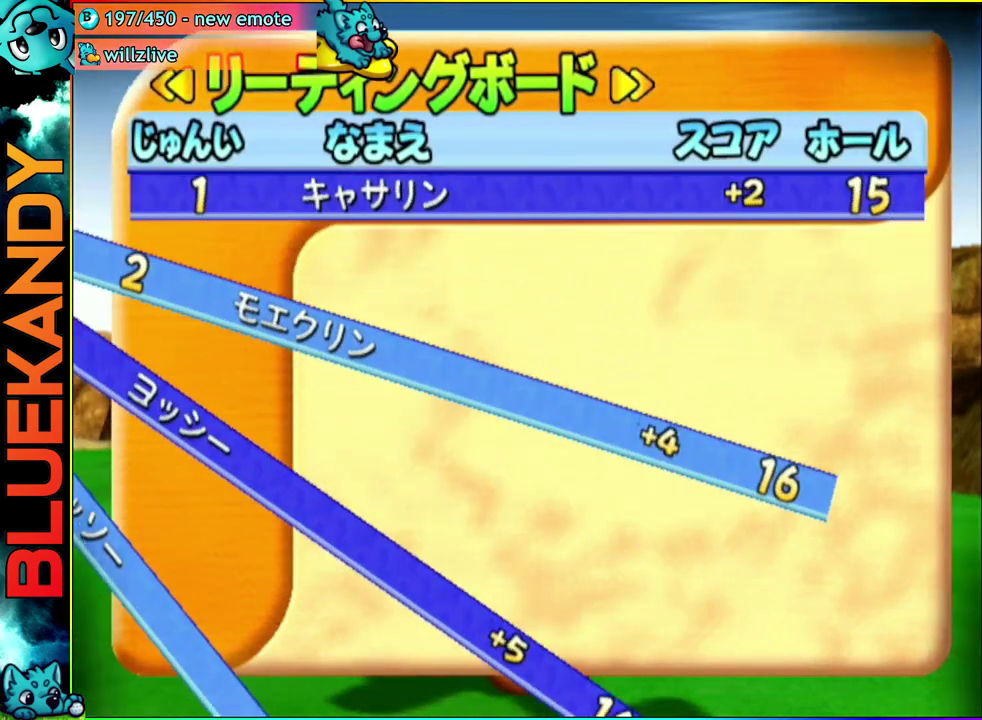
{"buttons": [], "left_stick": "center", "right_stick": "center", "events": []}
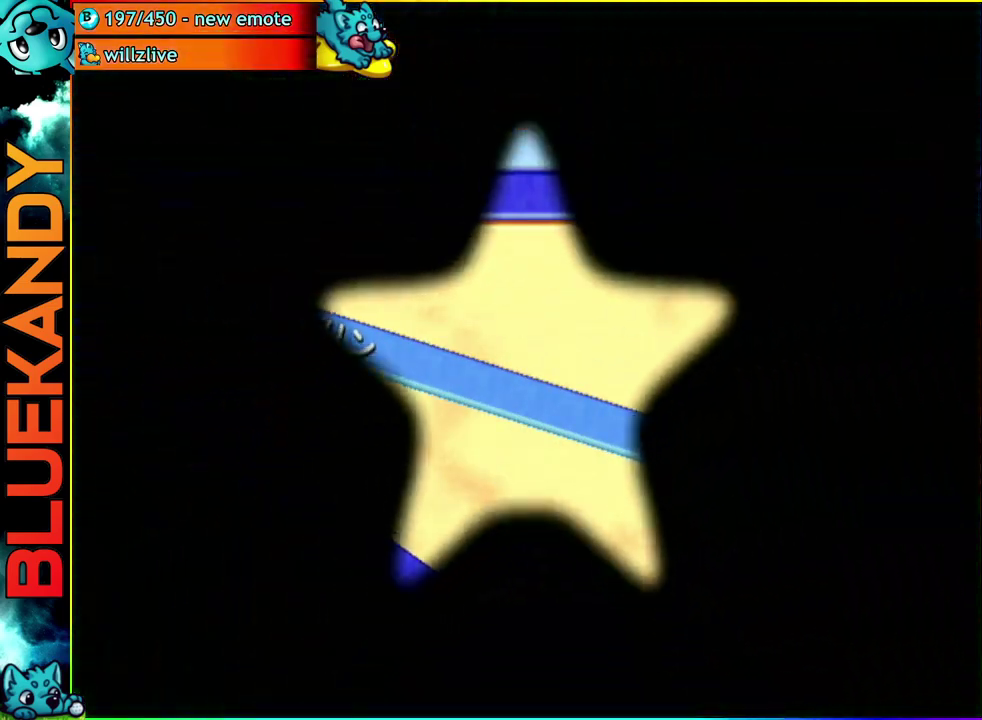
{"buttons": ["A"], "left_stick": "center", "right_stick": "center", "events": [[100, "A", "down"]]}
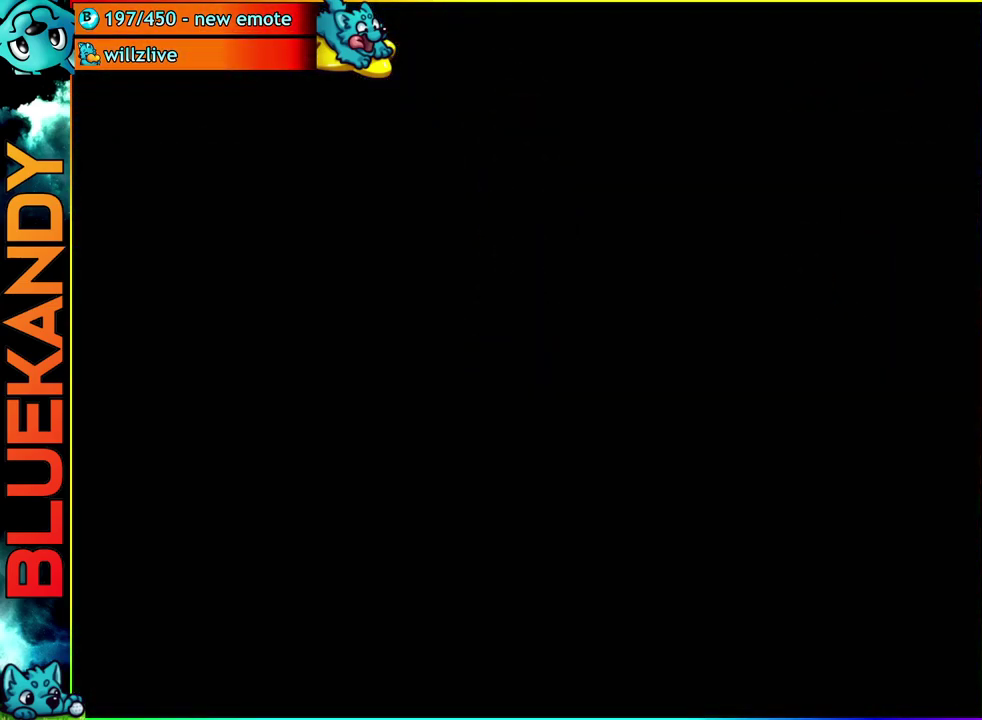
{"buttons": ["A"], "left_stick": "center", "right_stick": "center", "events": []}